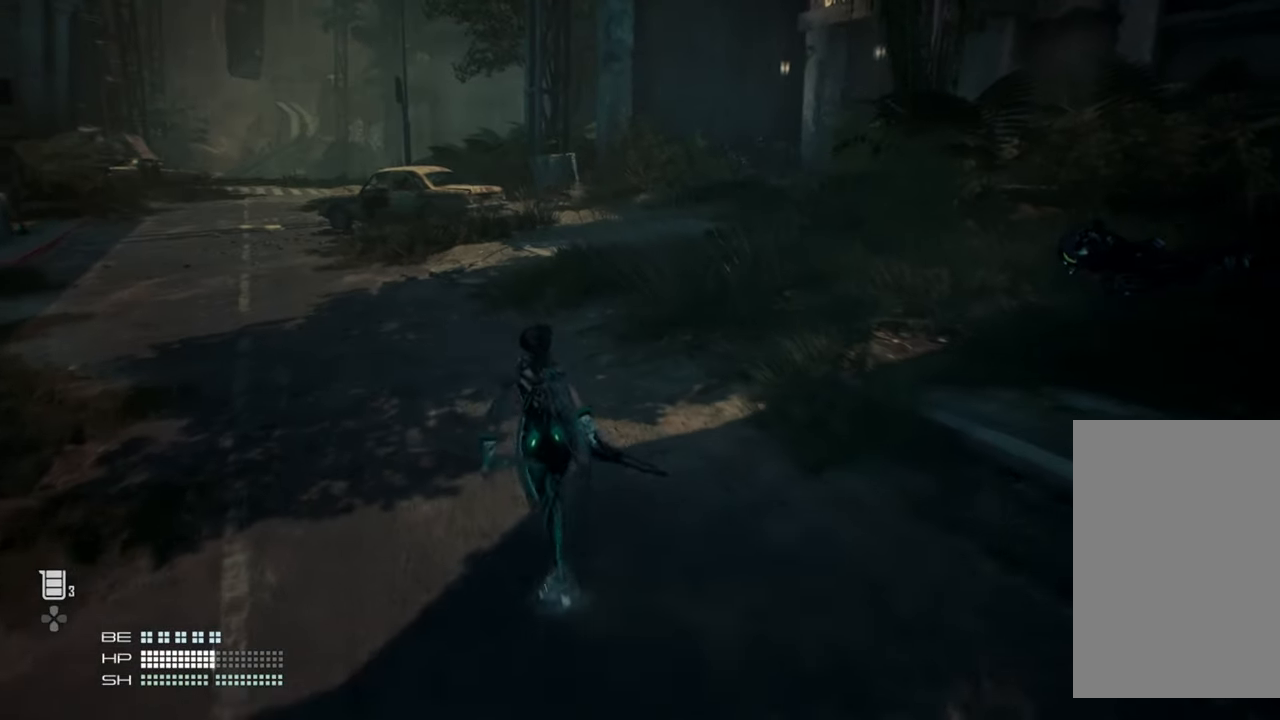
Gameplay with a controller (PlayStation layout); each line is a JSON object with the inputs held at the frame after it. "events" lists button and stick changes between this image and that frame as [ms after this image, input, new state], when the widget could be followed in between. Not read: L3.
{"buttons": [], "left_stick": "up-left", "right_stick": "center", "events": []}
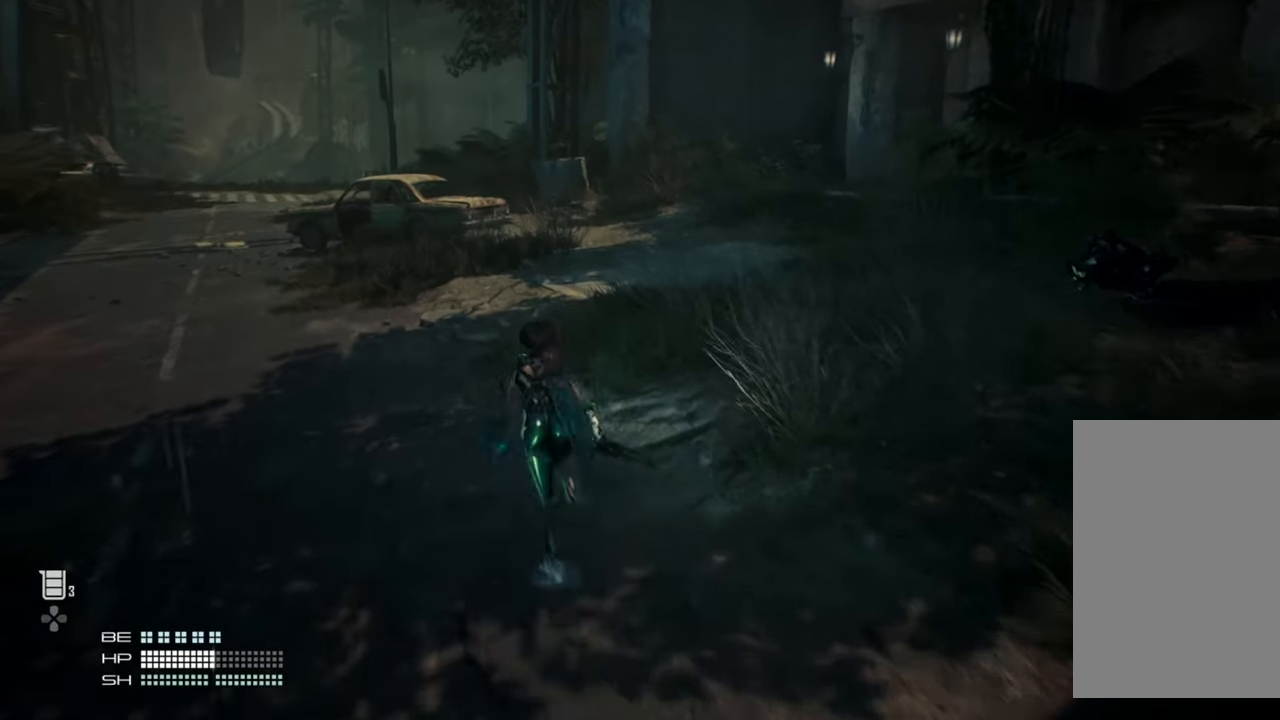
{"buttons": [], "left_stick": "up-left", "right_stick": "center", "events": []}
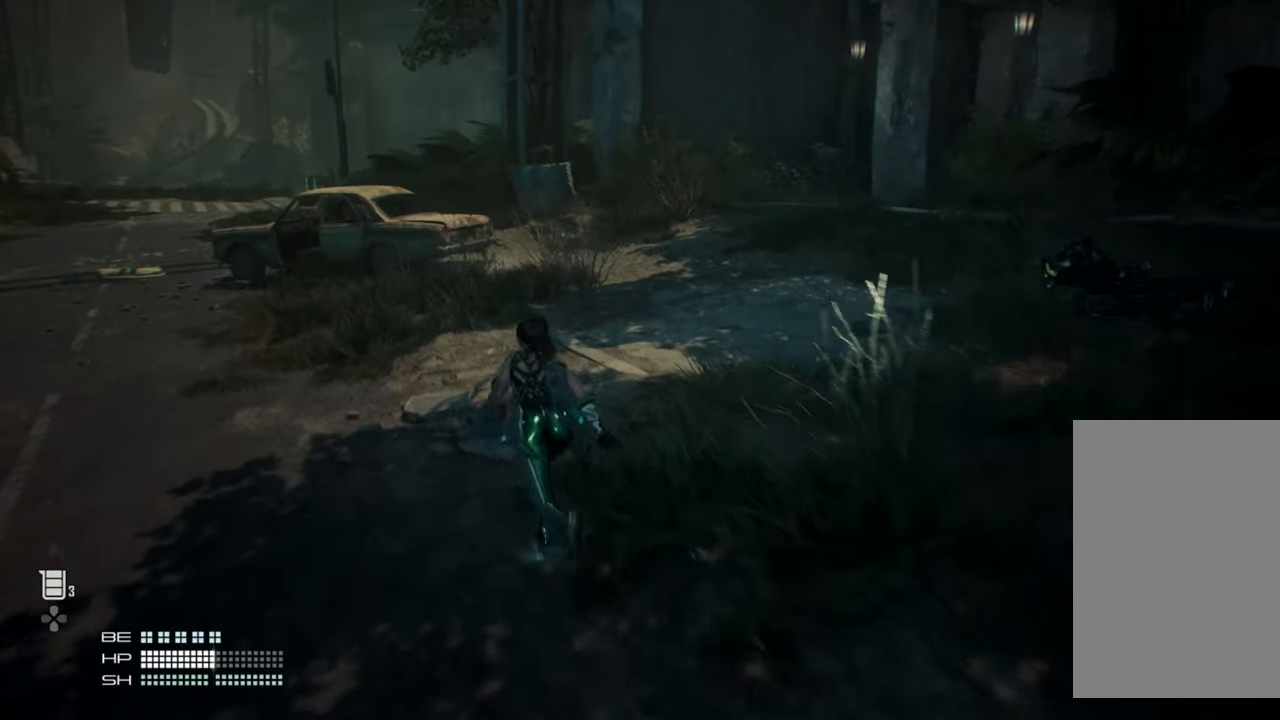
{"buttons": [], "left_stick": "up-left", "right_stick": "center", "events": []}
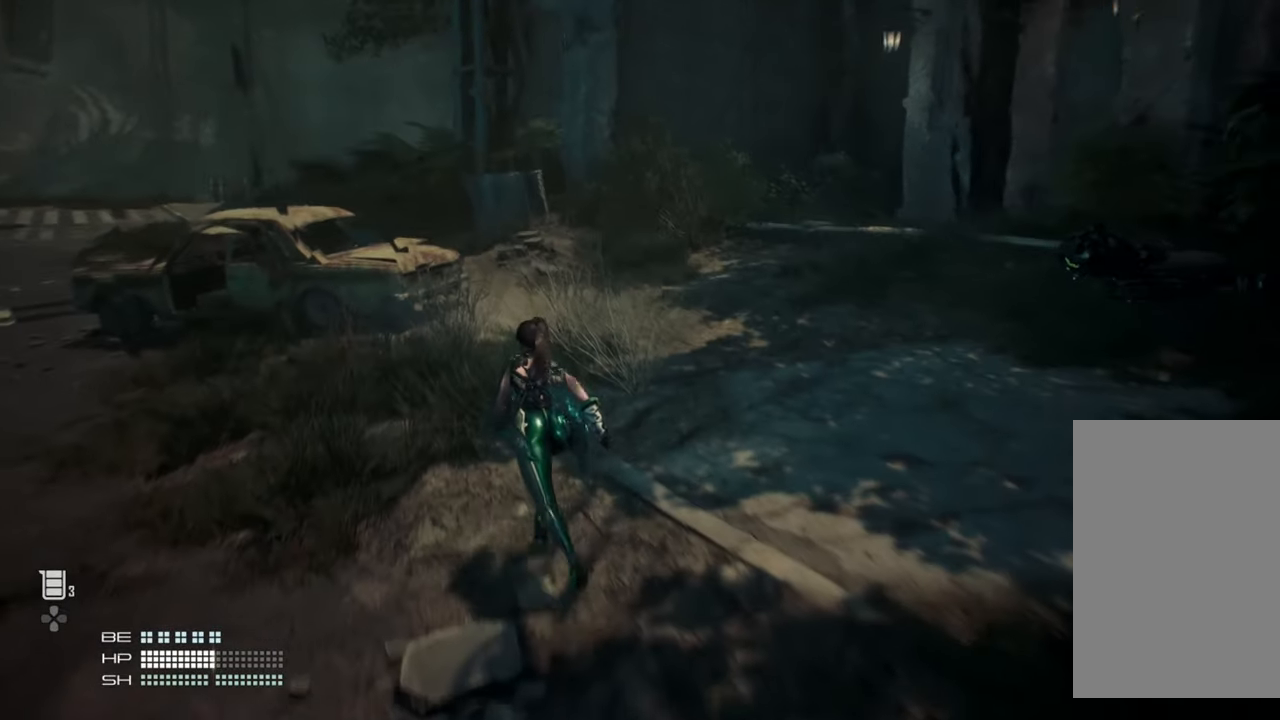
{"buttons": [], "left_stick": "up-left", "right_stick": "right", "events": [[100, "right_stick", "right"]]}
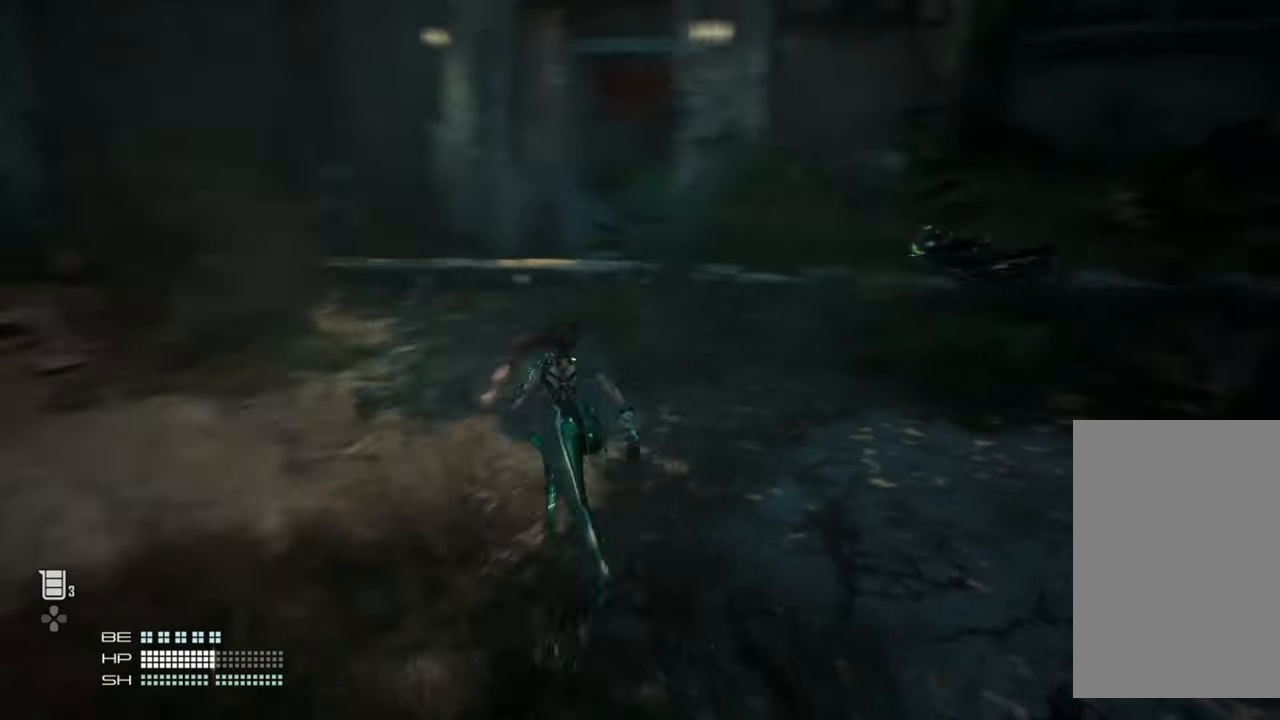
{"buttons": [], "left_stick": "up", "right_stick": "right", "events": [[117, "left_stick", "up"]]}
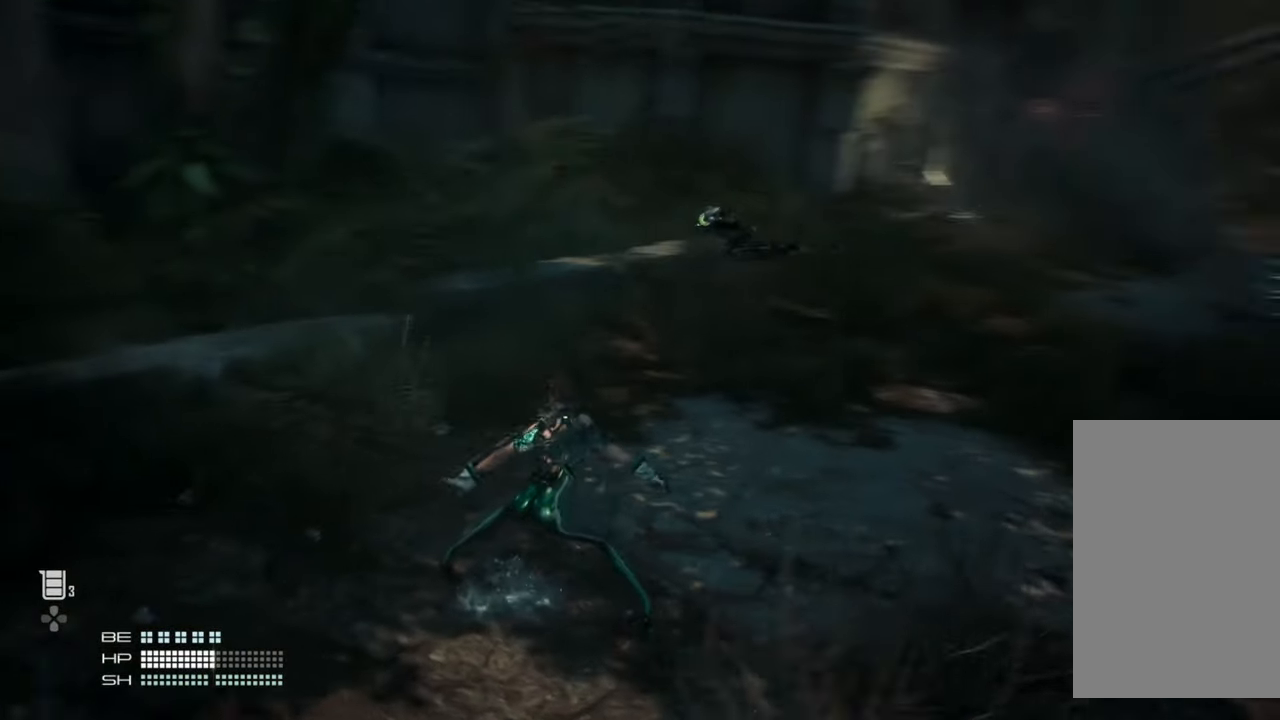
{"buttons": [], "left_stick": "up", "right_stick": "center", "events": [[284, "right_stick", "center"]]}
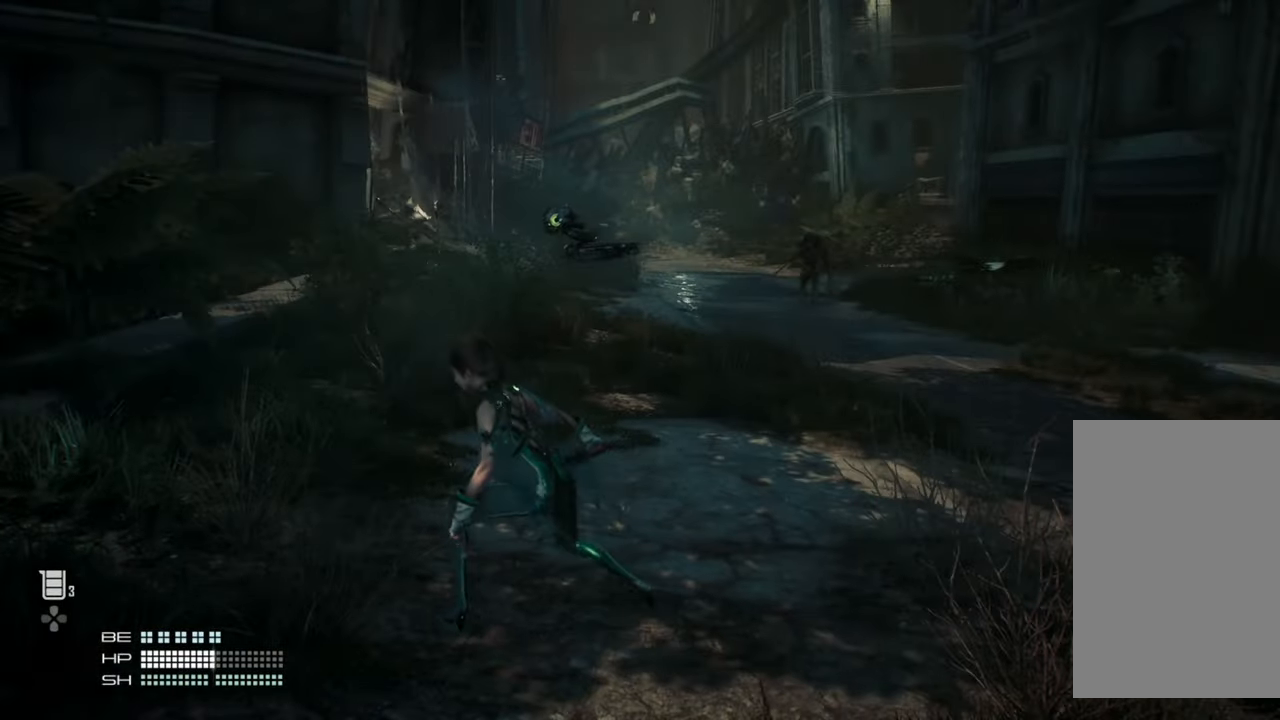
{"buttons": [], "left_stick": "center", "right_stick": "center", "events": [[184, "left_stick", "center"]]}
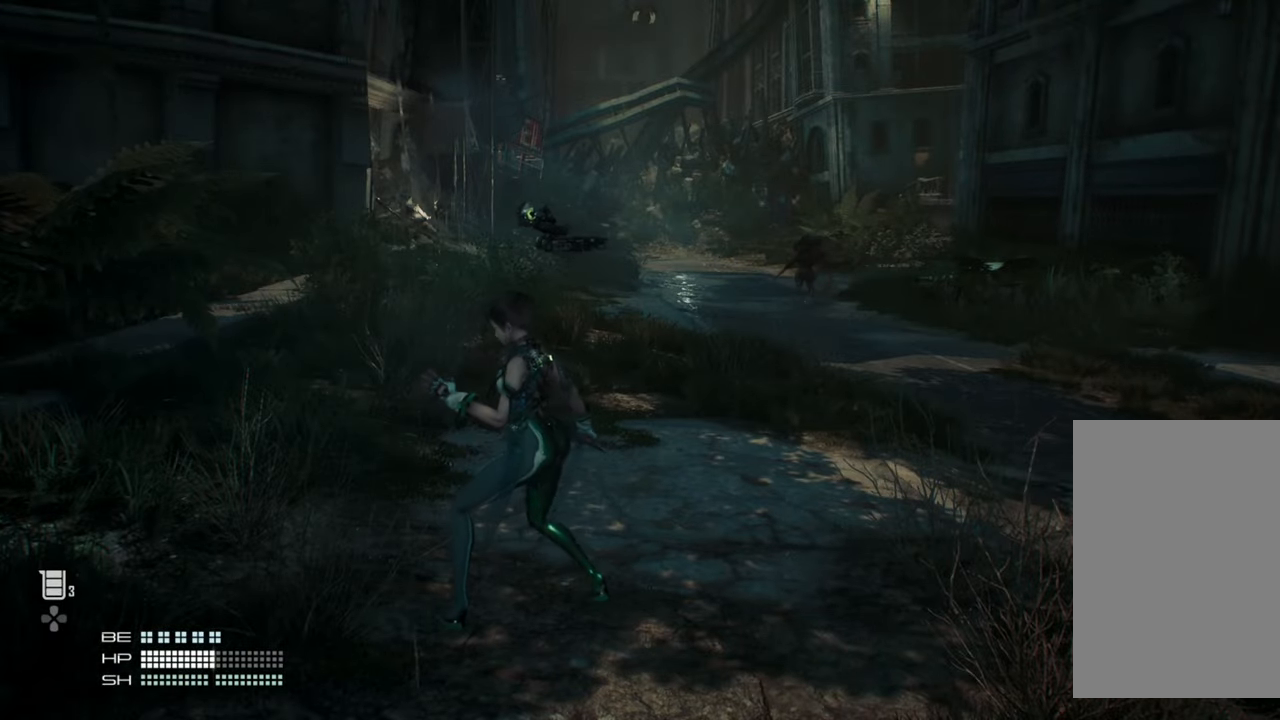
{"buttons": [], "left_stick": "center", "right_stick": "center", "events": []}
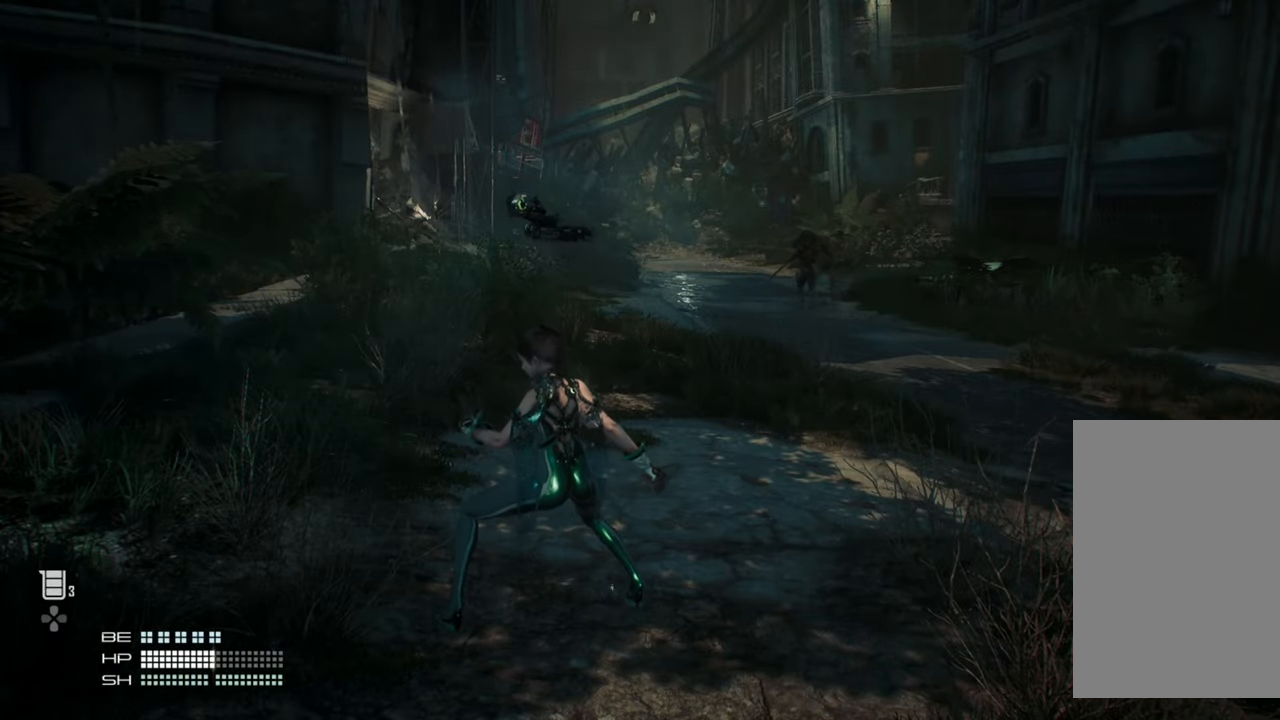
{"buttons": [], "left_stick": "center", "right_stick": "right", "events": [[384, "right_stick", "right"]]}
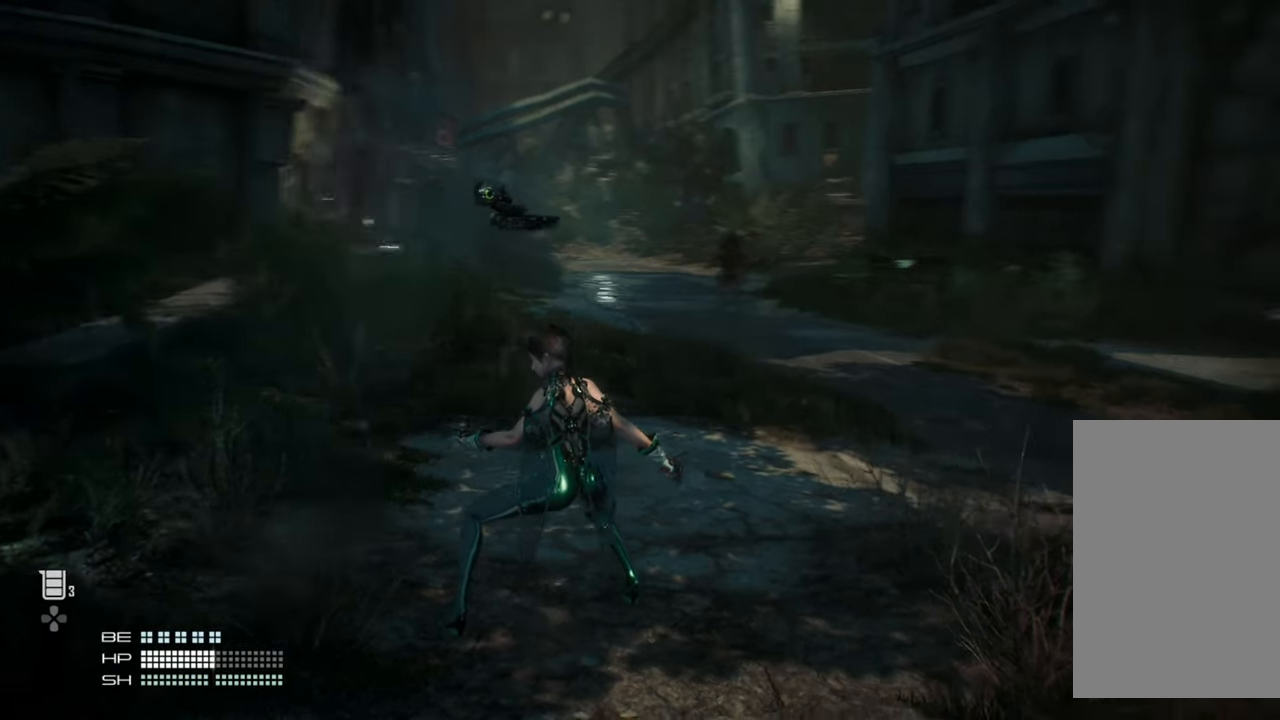
{"buttons": [], "left_stick": "center", "right_stick": "center", "events": [[67, "right_stick", "center"]]}
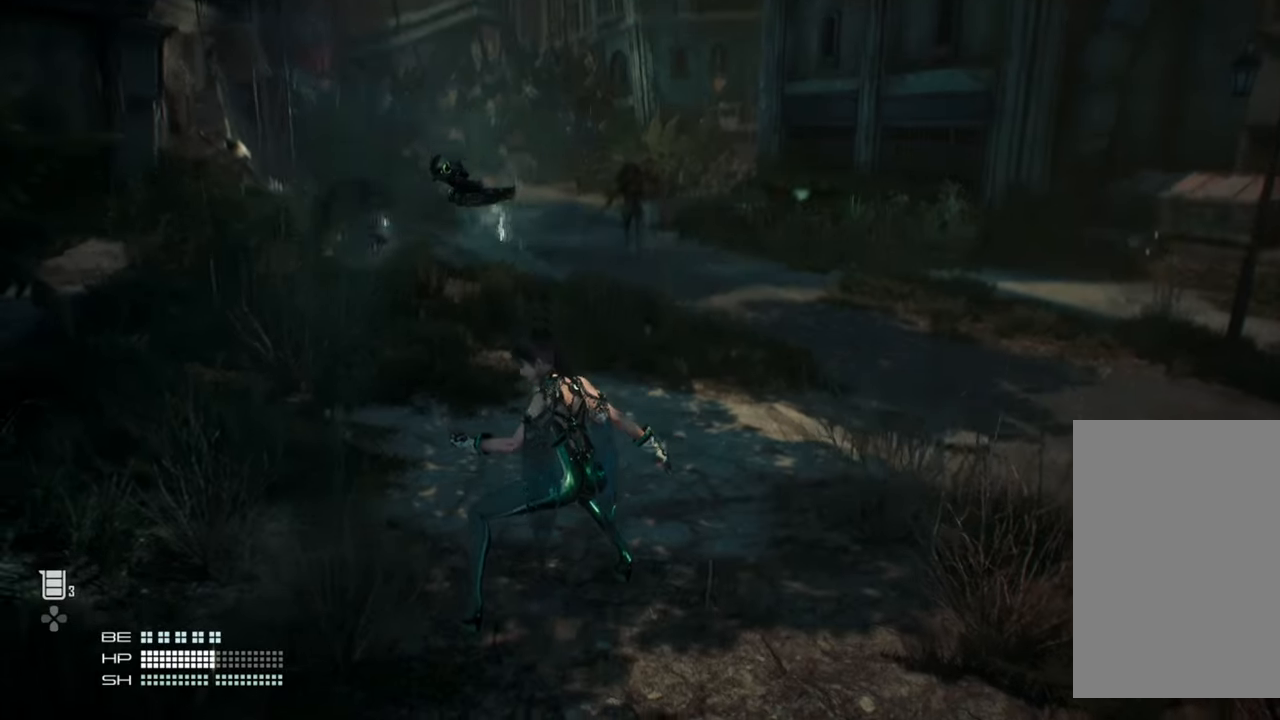
{"buttons": [], "left_stick": "center", "right_stick": "center", "events": []}
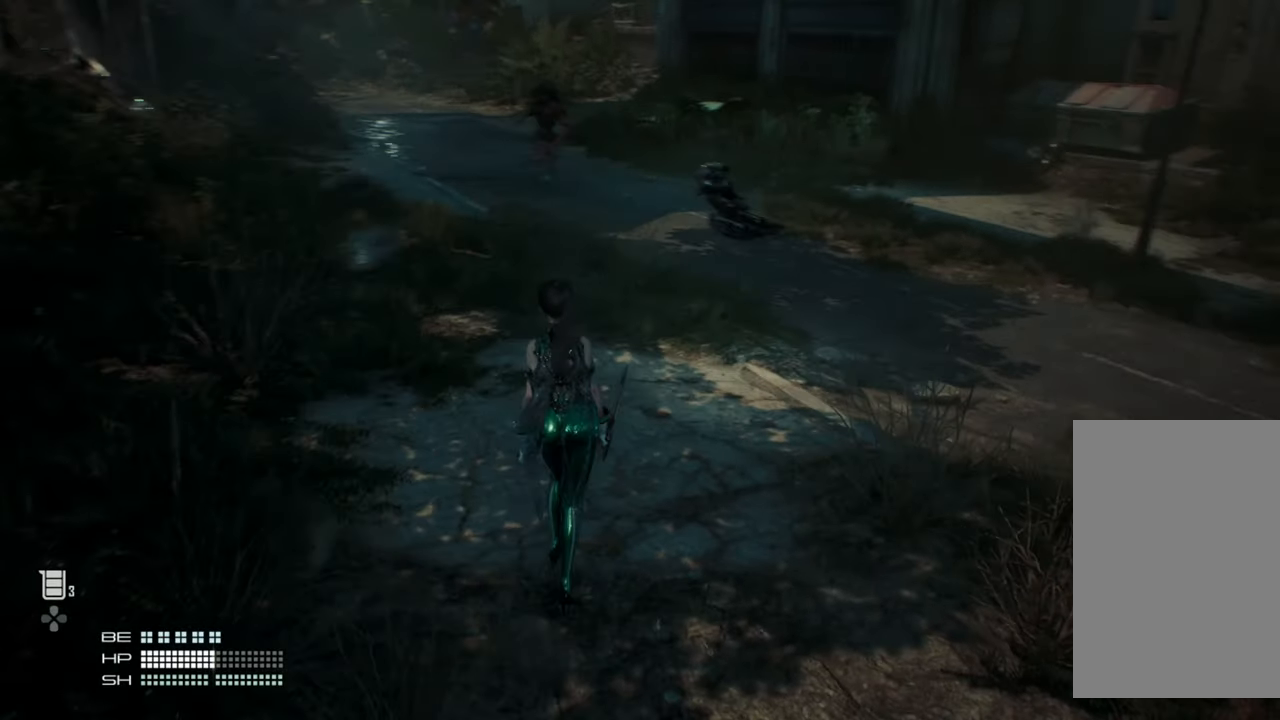
{"buttons": [], "left_stick": "center", "right_stick": "center", "events": []}
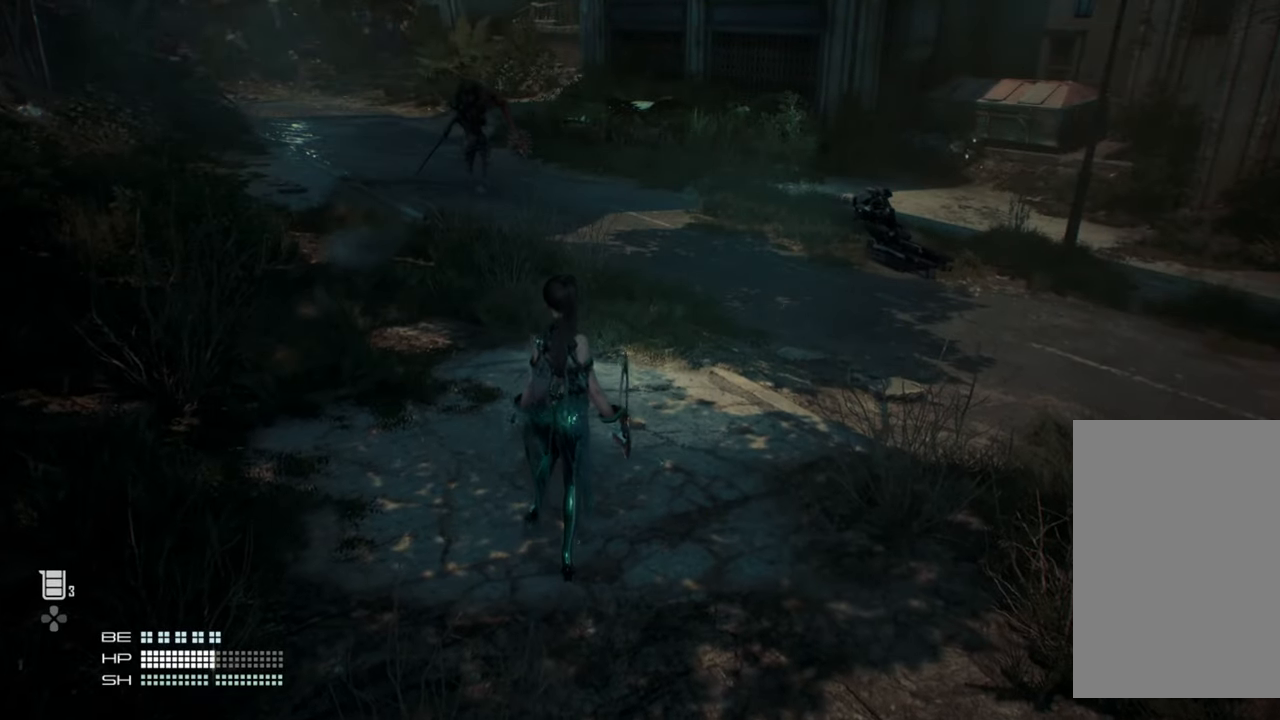
{"buttons": [], "left_stick": "center", "right_stick": "center", "events": []}
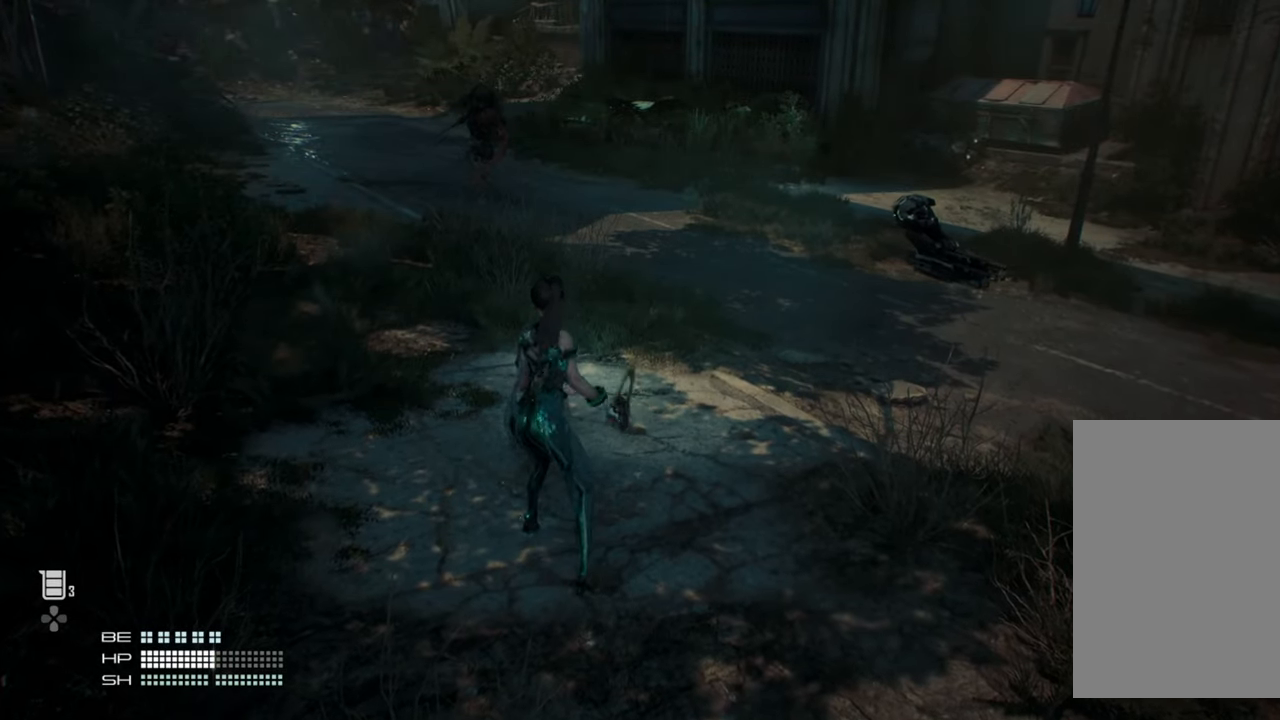
{"buttons": [], "left_stick": "center", "right_stick": "center", "events": []}
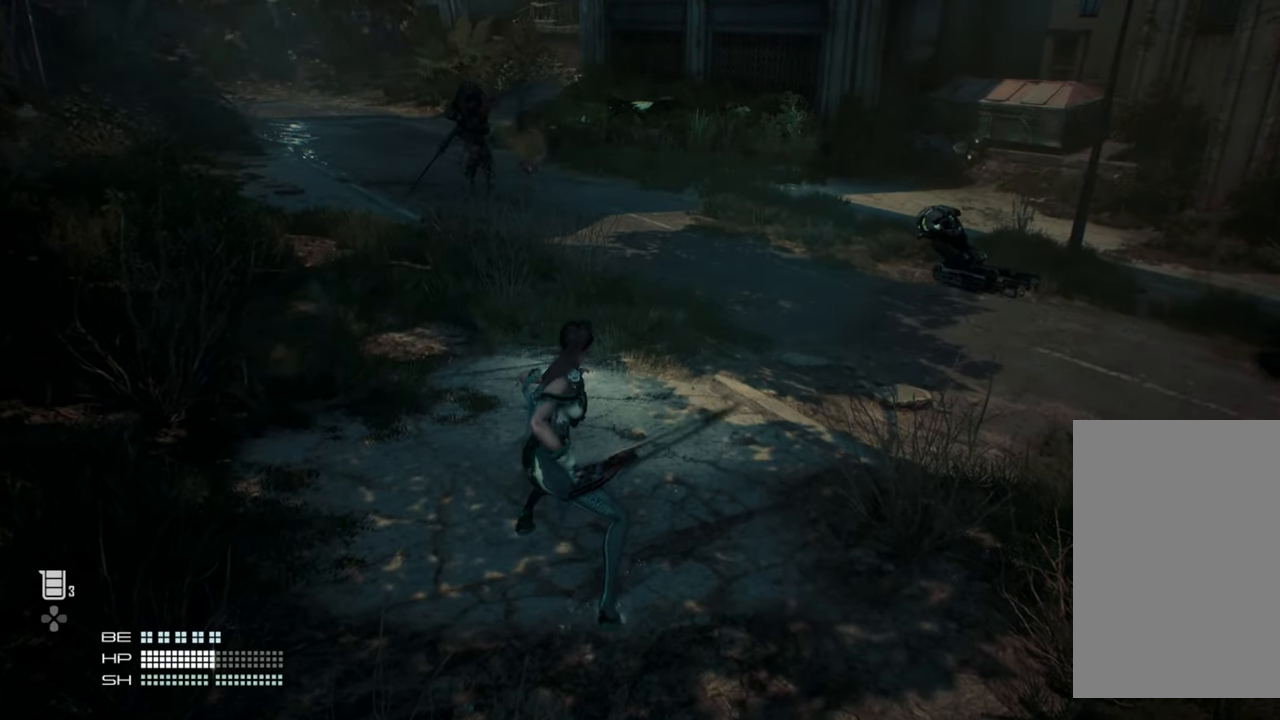
{"buttons": [], "left_stick": "center", "right_stick": "center", "events": []}
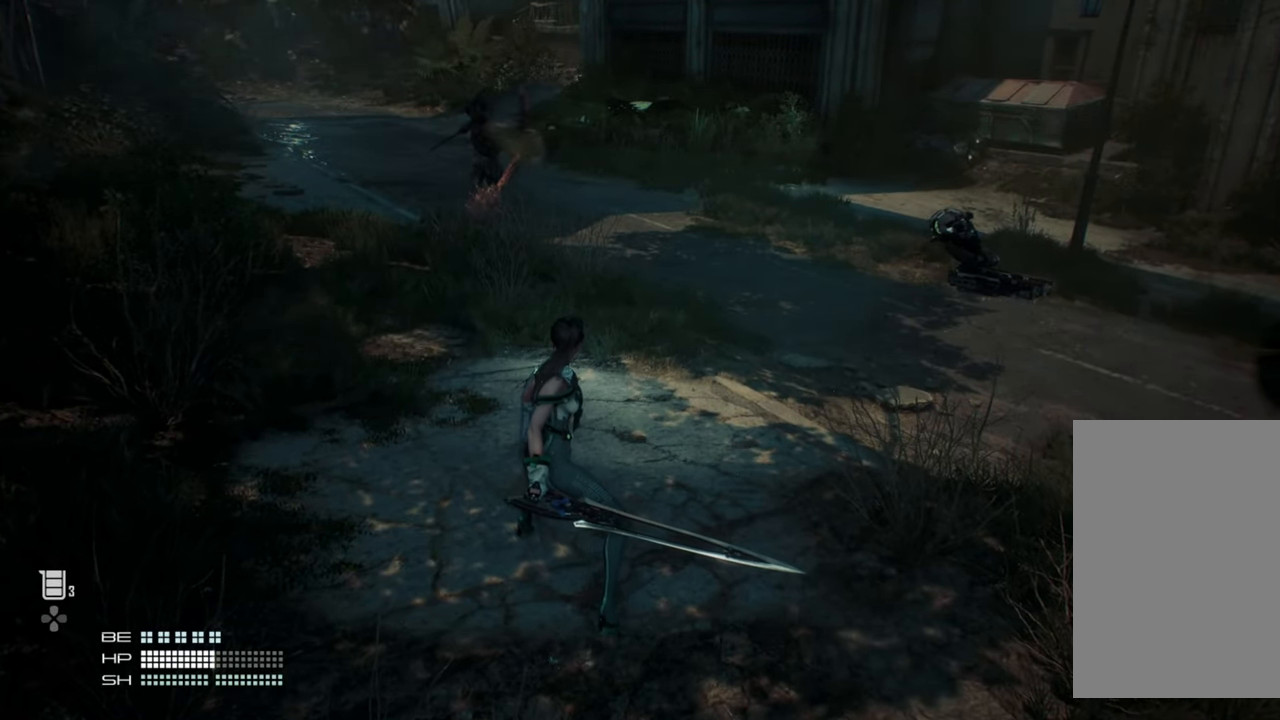
{"buttons": [], "left_stick": "center", "right_stick": "center", "events": []}
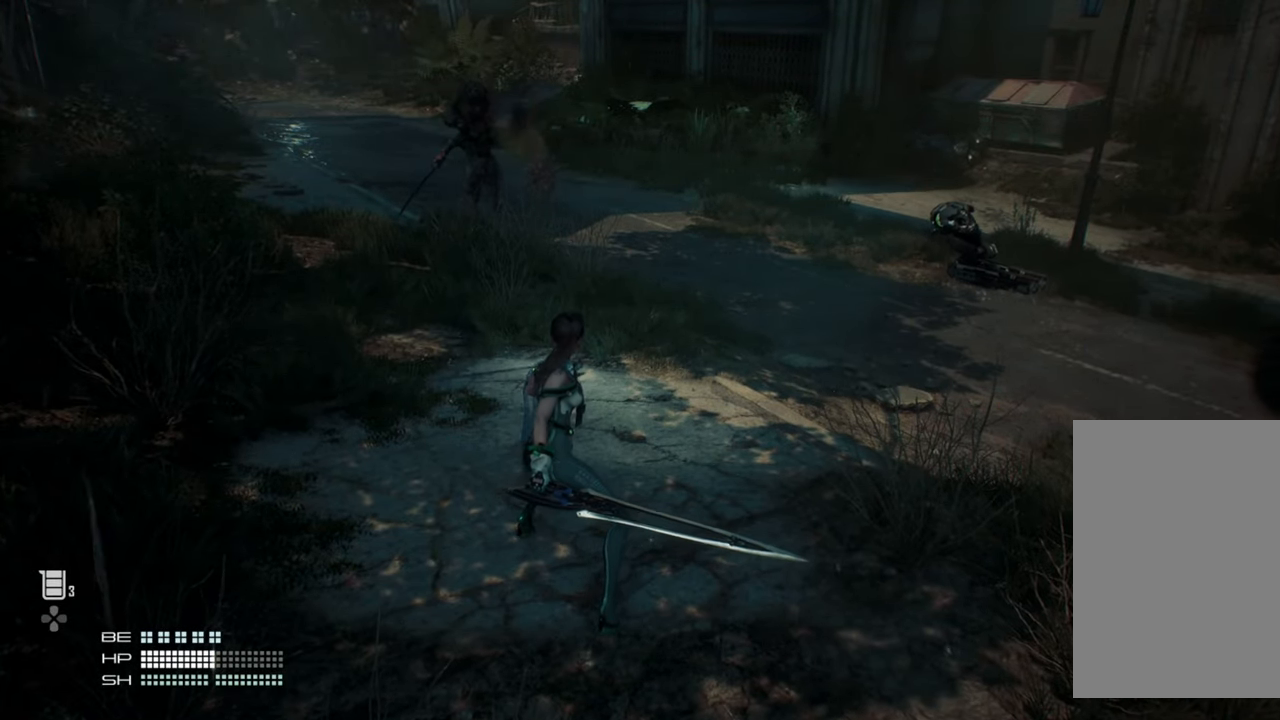
{"buttons": [], "left_stick": "down", "right_stick": "center", "events": [[184, "right_stick", "right"], [384, "right_stick", "center"], [500, "left_stick", "down"]]}
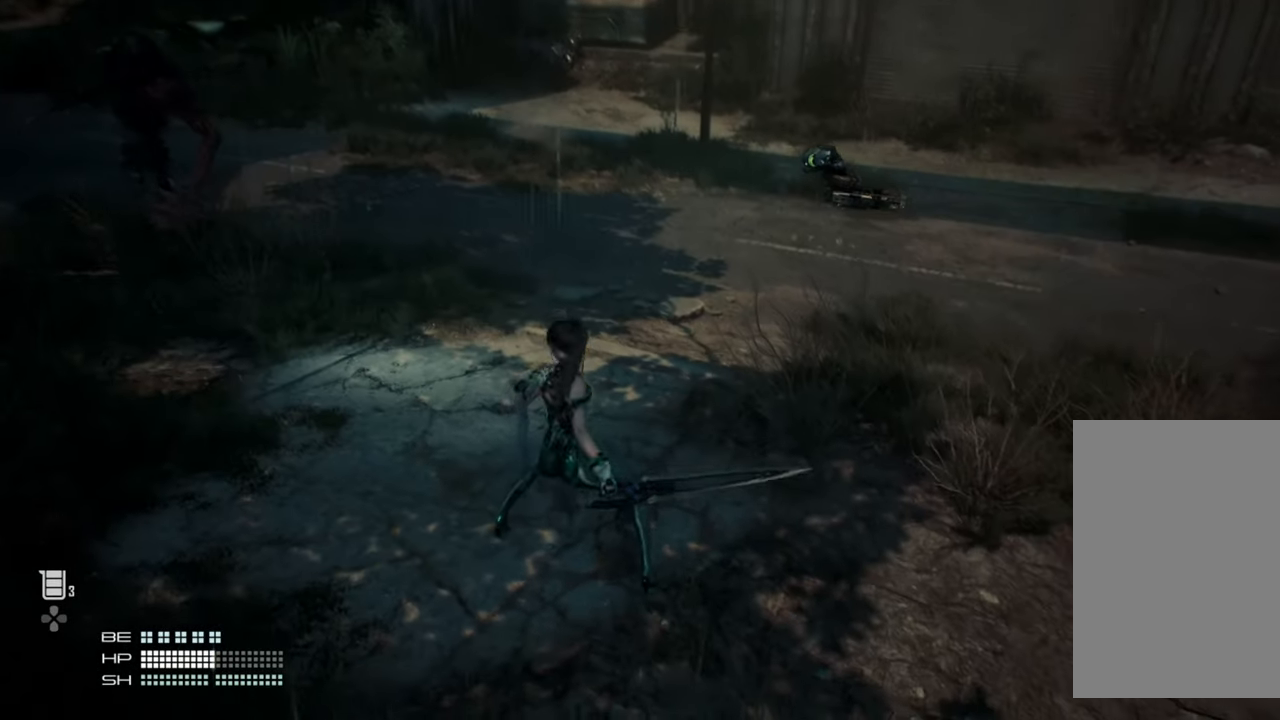
{"buttons": [], "left_stick": "down-right", "right_stick": "center", "events": [[250, "left_stick", "down-right"]]}
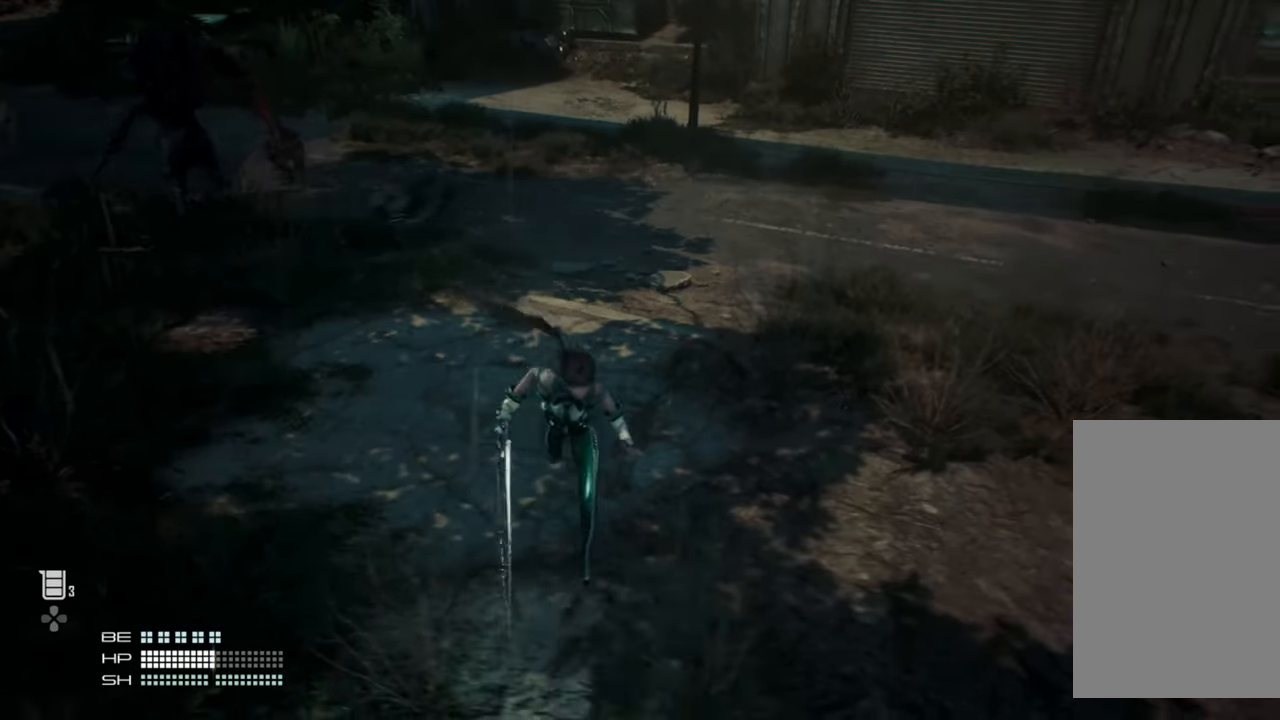
{"buttons": [], "left_stick": "down-right", "right_stick": "left", "events": [[34, "right_stick", "left"], [150, "right_stick", "center"], [434, "right_stick", "left"]]}
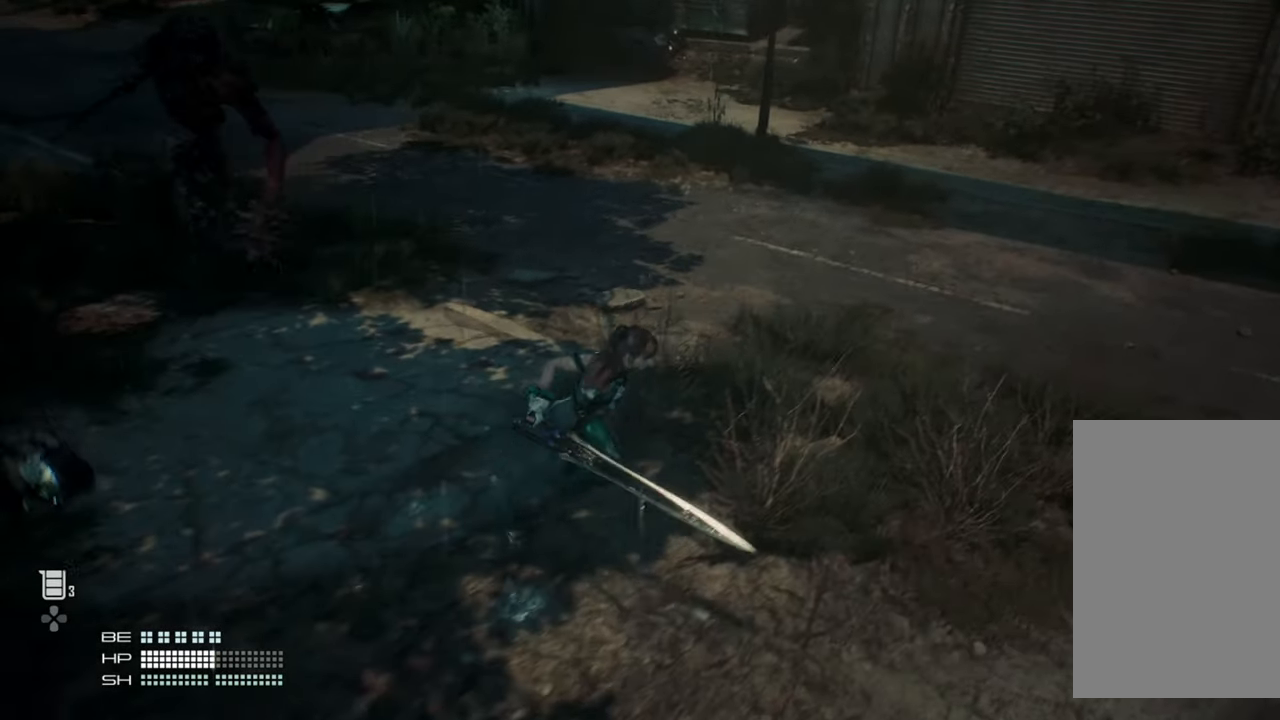
{"buttons": [], "left_stick": "down-right", "right_stick": "left", "events": []}
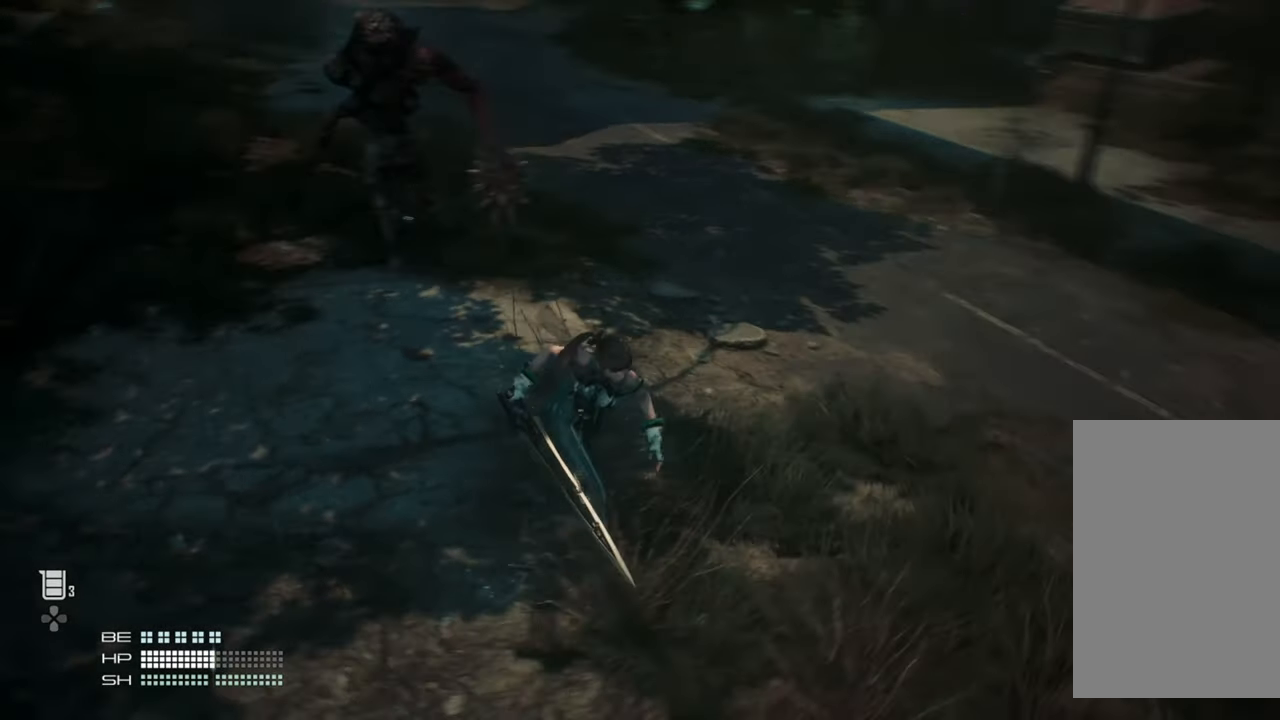
{"buttons": [], "left_stick": "down-right", "right_stick": "up-left", "events": [[234, "right_stick", "up-left"]]}
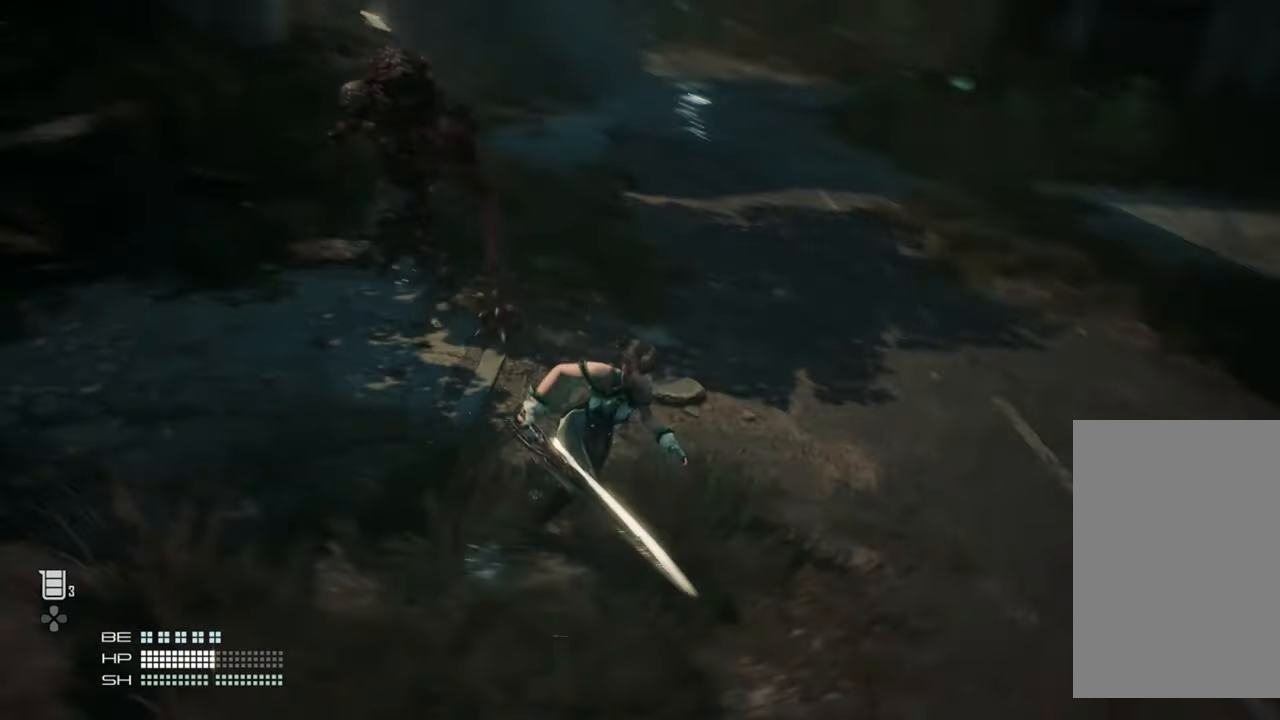
{"buttons": [], "left_stick": "down", "right_stick": "center", "events": [[267, "left_stick", "down"], [267, "right_stick", "center"]]}
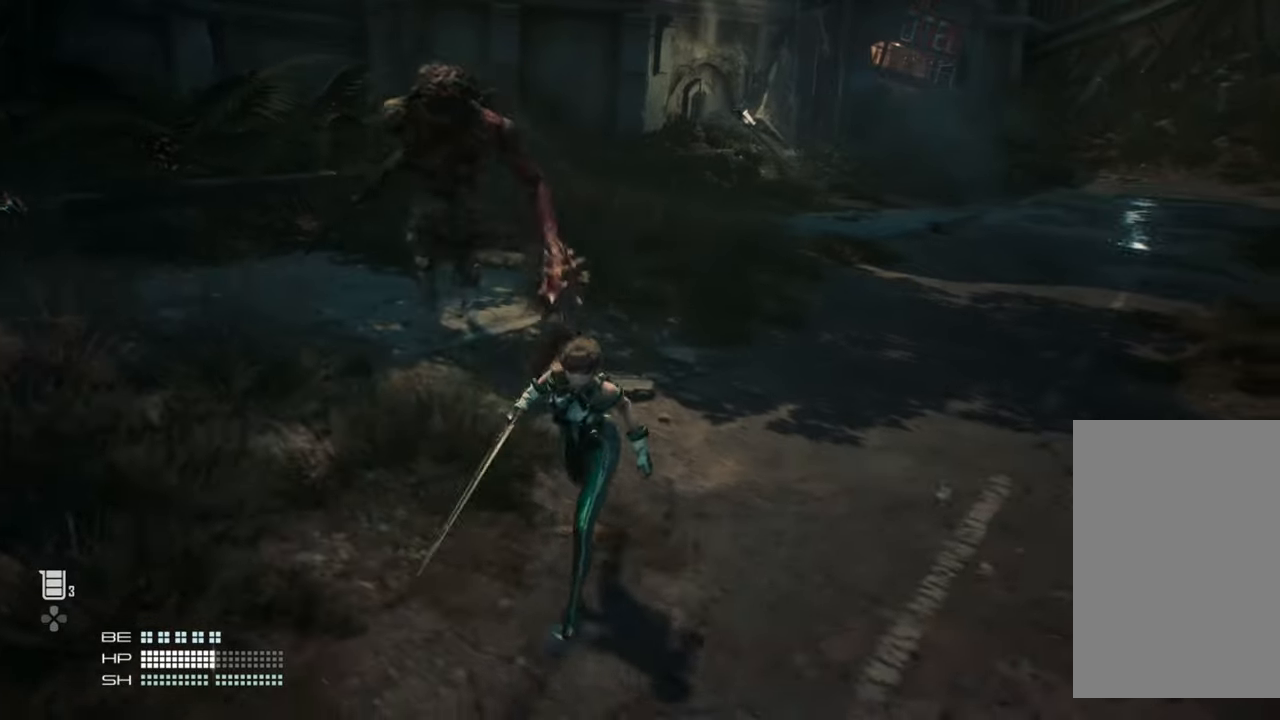
{"buttons": [], "left_stick": "down-left", "right_stick": "center", "events": [[467, "left_stick", "down-left"]]}
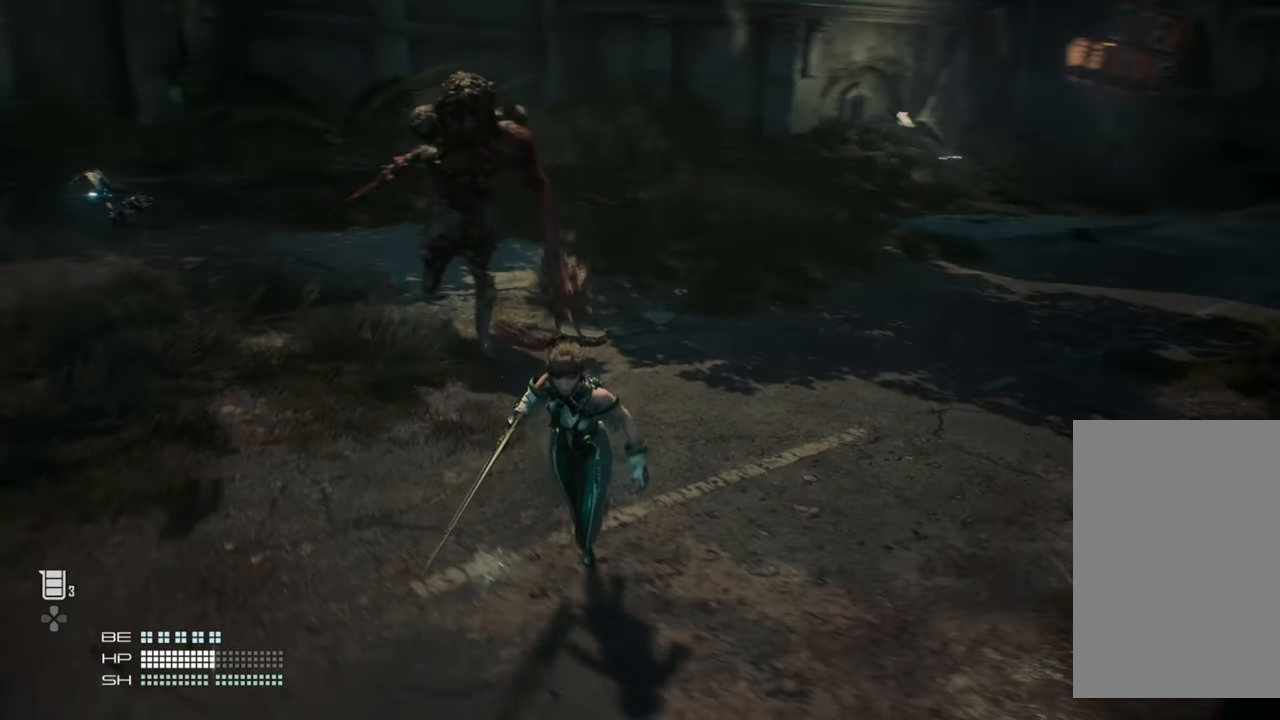
{"buttons": [], "left_stick": "center", "right_stick": "center", "events": [[284, "left_stick", "center"]]}
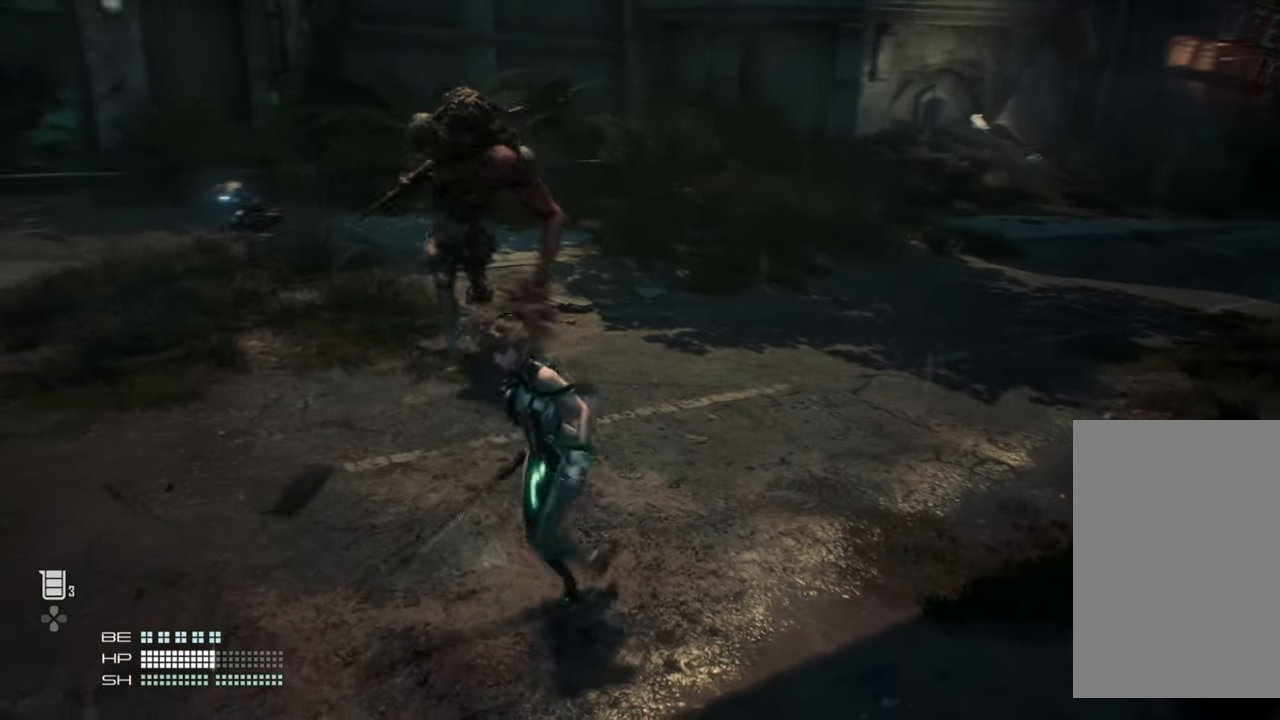
{"buttons": [], "left_stick": "center", "right_stick": "center", "events": []}
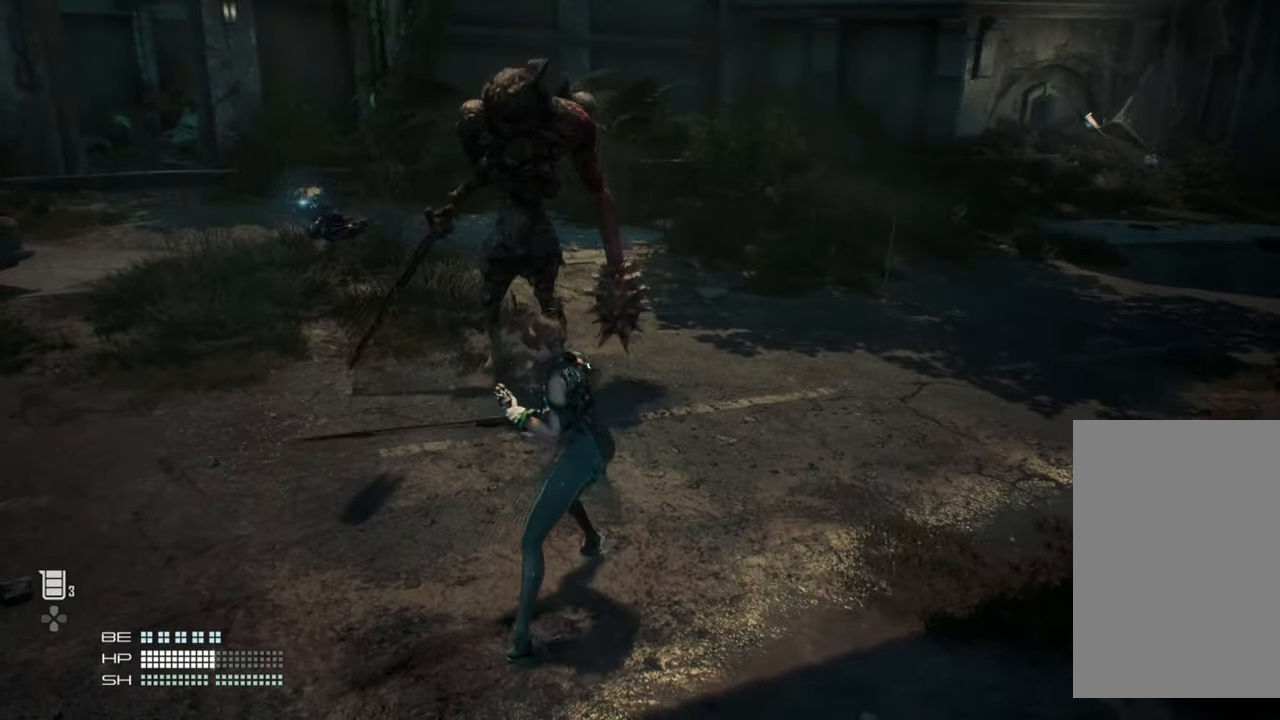
{"buttons": ["R3"], "left_stick": "center", "right_stick": "center", "events": [[34, "right_stick", "left"], [217, "right_stick", "center"], [434, "R3", "down"]]}
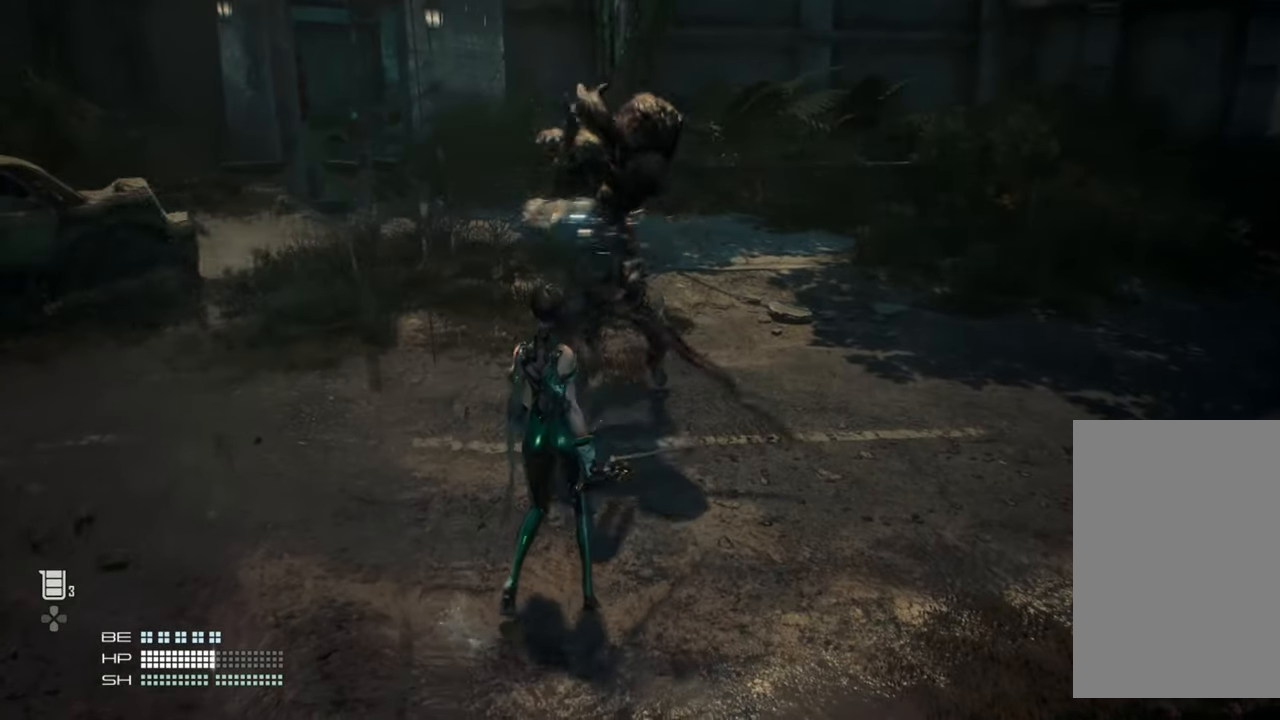
{"buttons": [], "left_stick": "down-right", "right_stick": "center", "events": [[34, "R3", "up"], [150, "left_stick", "right"], [367, "left_stick", "down-right"]]}
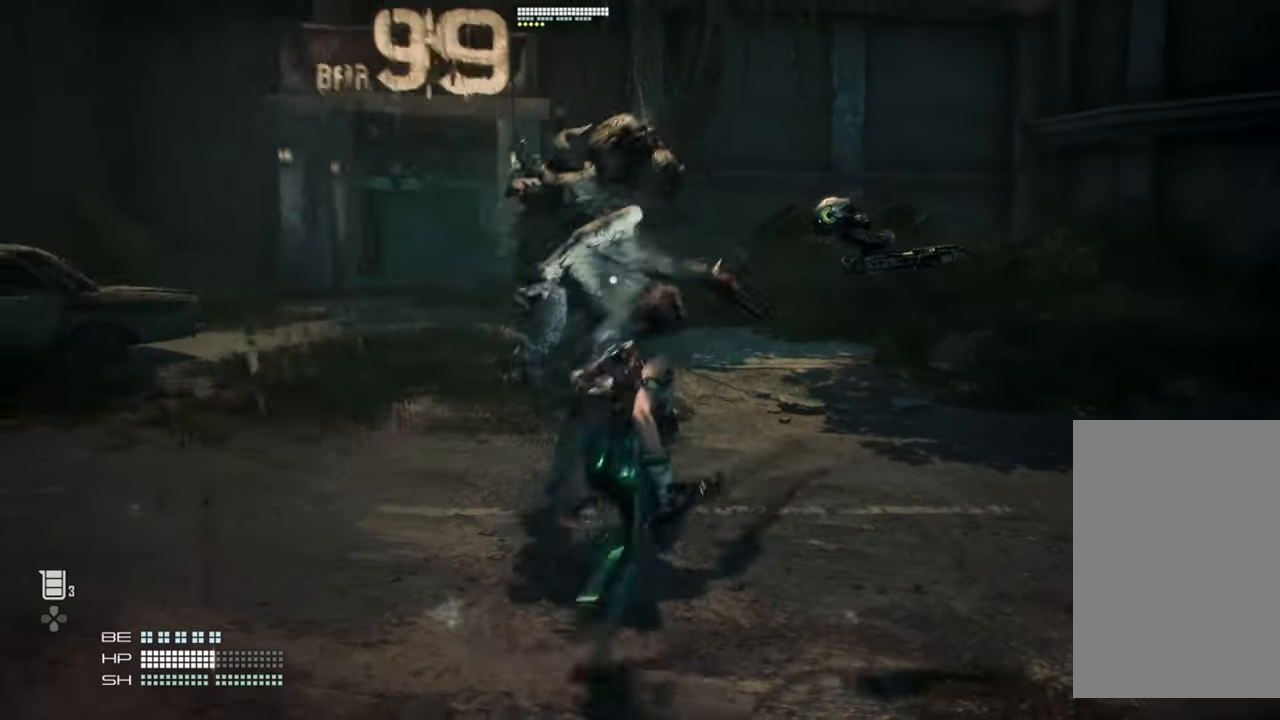
{"buttons": [], "left_stick": "down-right", "right_stick": "center", "events": [[50, "left_stick", "right"], [100, "L1", "down"], [200, "L1", "up"], [450, "left_stick", "down-right"]]}
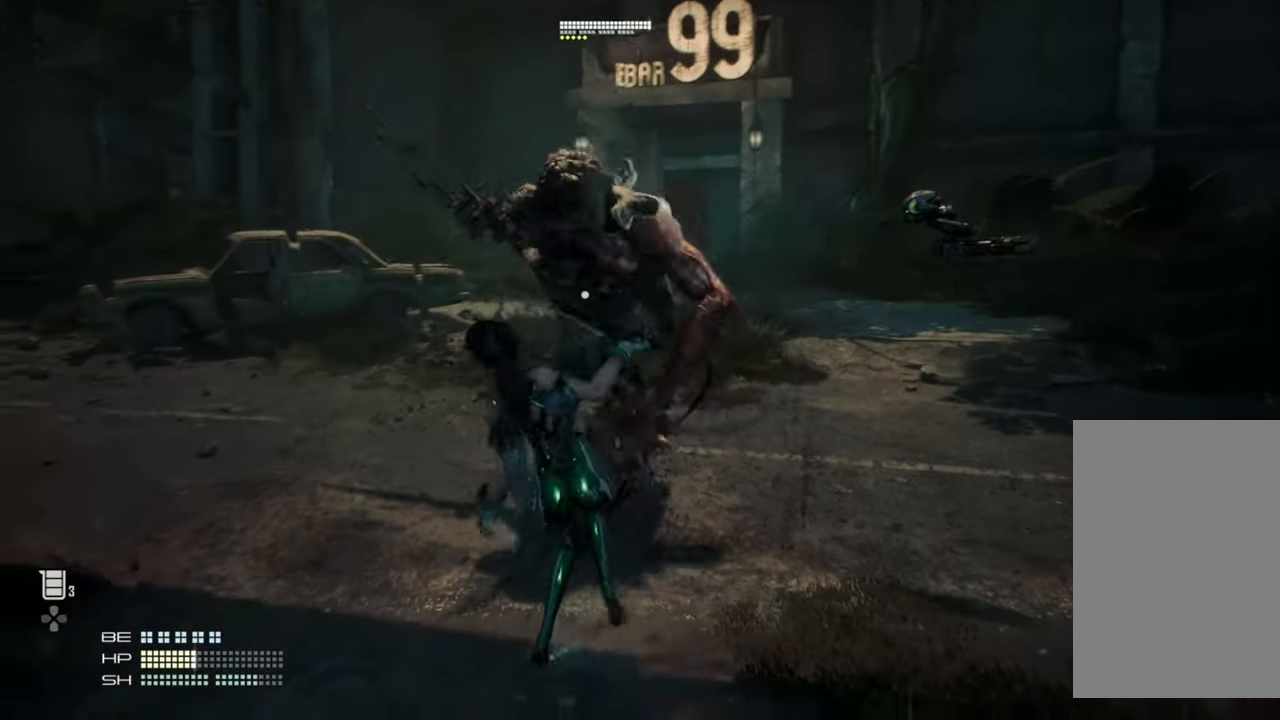
{"buttons": [], "left_stick": "down-right", "right_stick": "center", "events": [[67, "left_stick", "up"], [284, "left_stick", "left"], [384, "left_stick", "right"], [484, "left_stick", "down-right"]]}
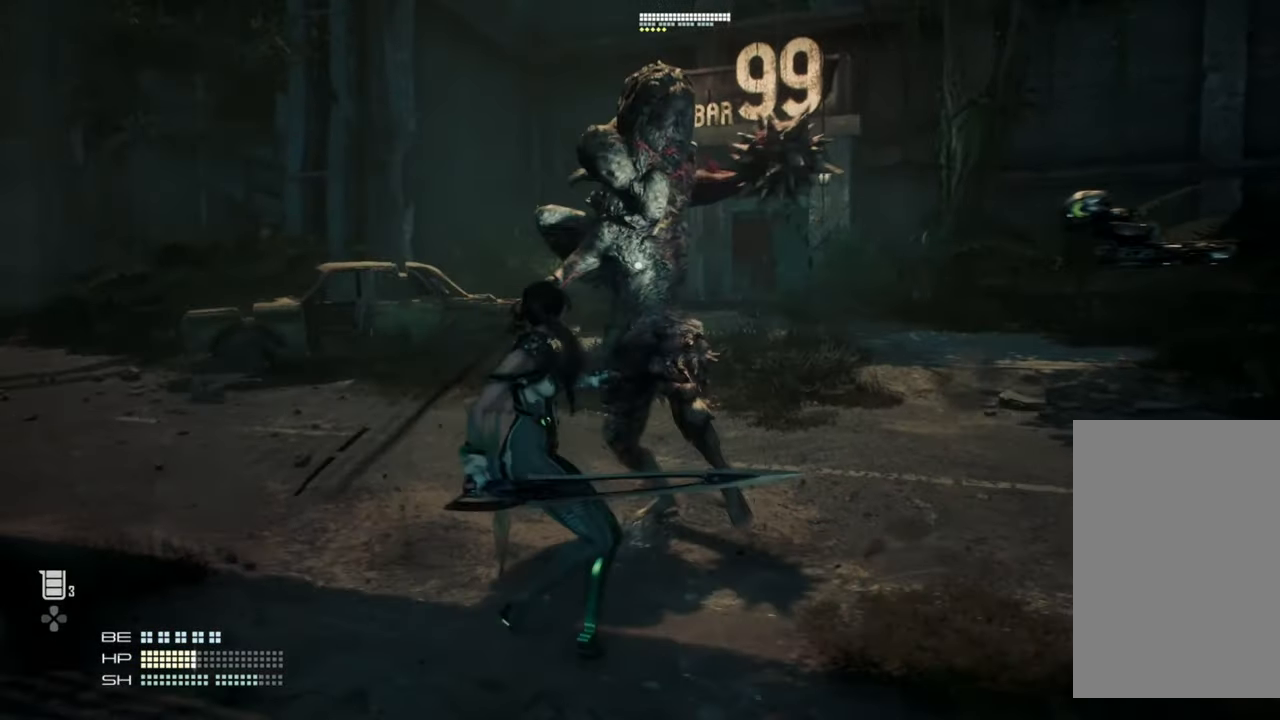
{"buttons": [], "left_stick": "down-right", "right_stick": "center", "events": [[117, "L1", "down"], [234, "L1", "up"]]}